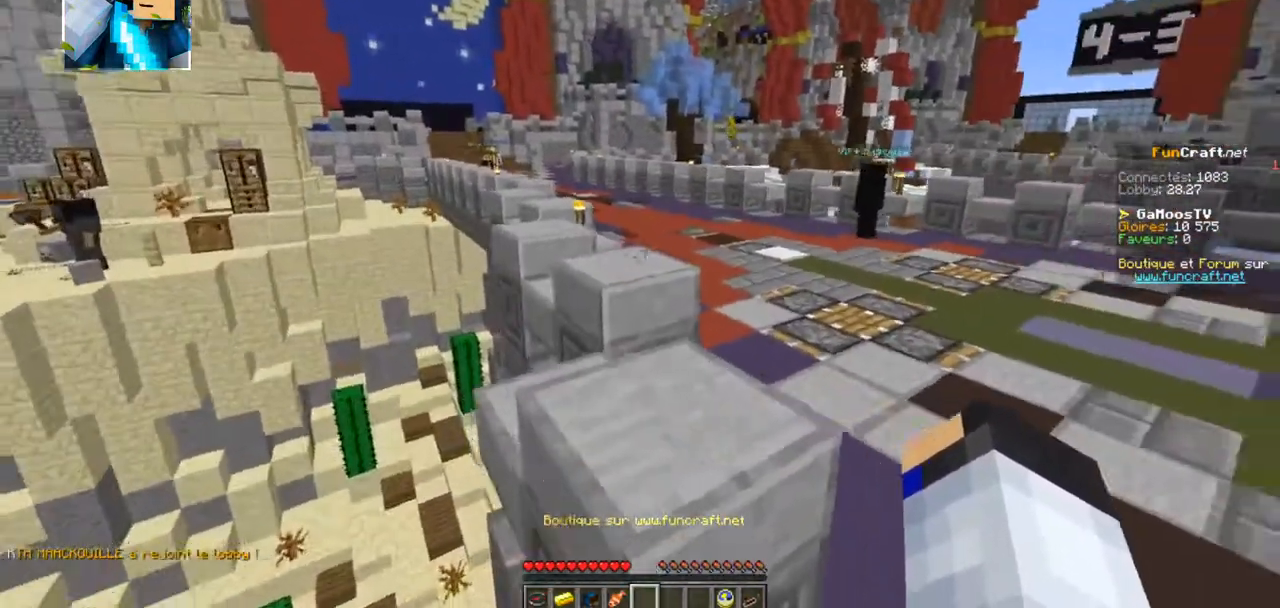
Gameplay with keyboard; each line is a JSON object with the keys held at the frame after it. "events" lists presses ("down") and releases ("up") of "d", "q", "s" and "z" between this image and that frame as [ms after this image, input, new state], when the widget could be followed in between. No other keys are recorded. Mouse input is not recorded.
{"keys": ["z"], "events": []}
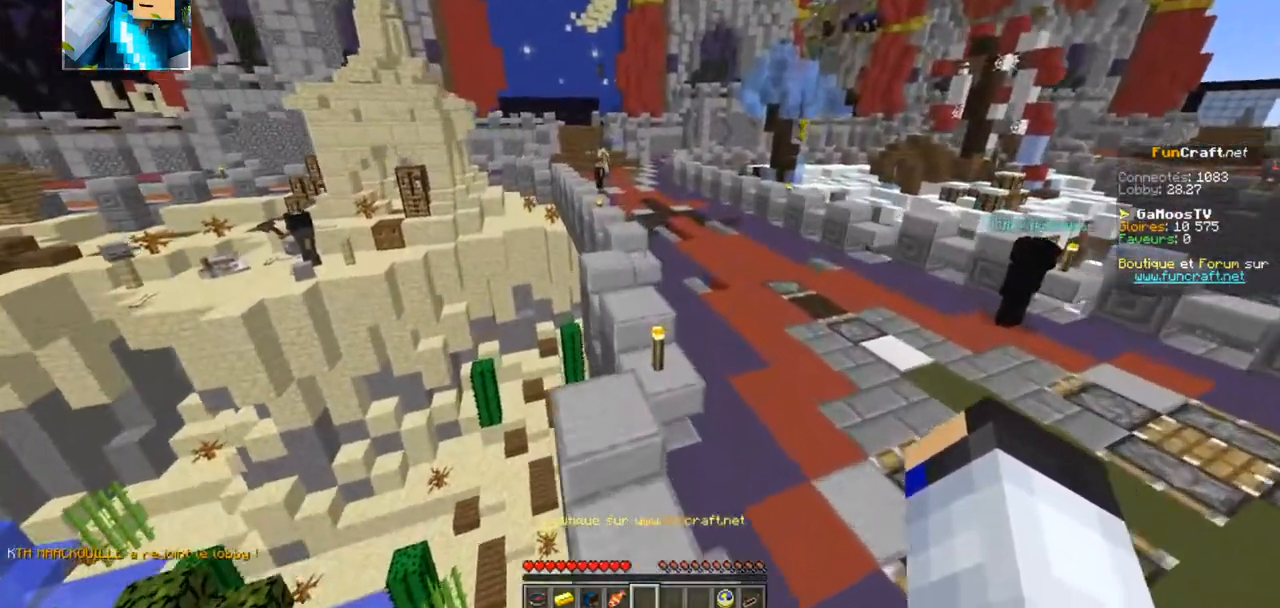
{"keys": ["z"], "events": []}
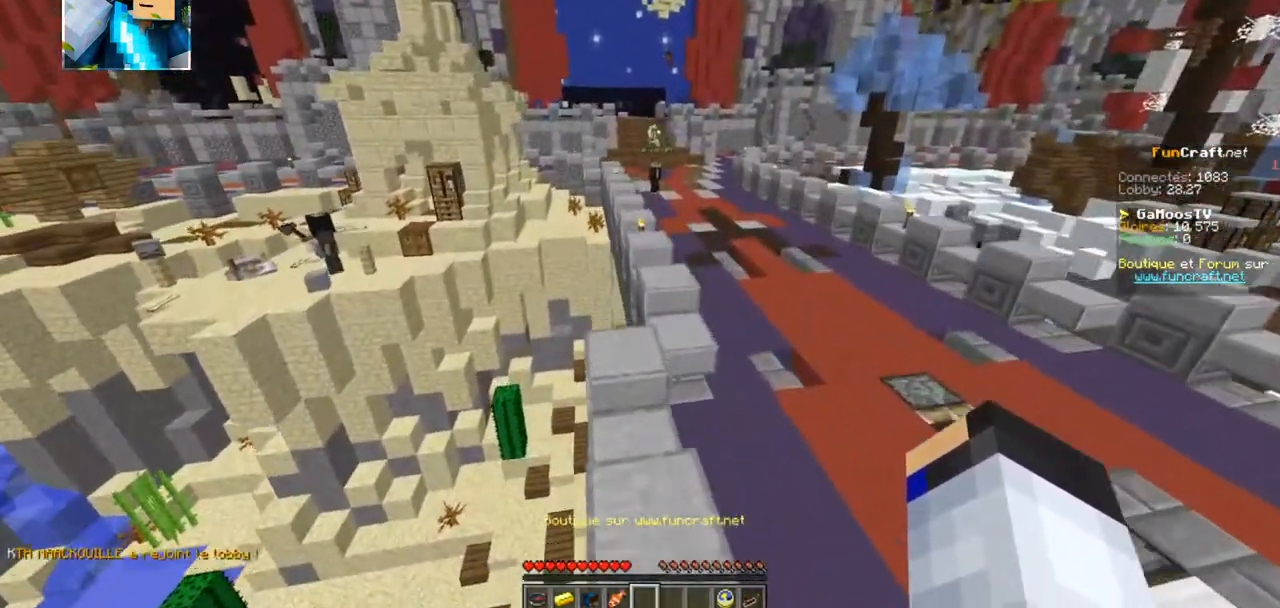
{"keys": ["z"], "events": []}
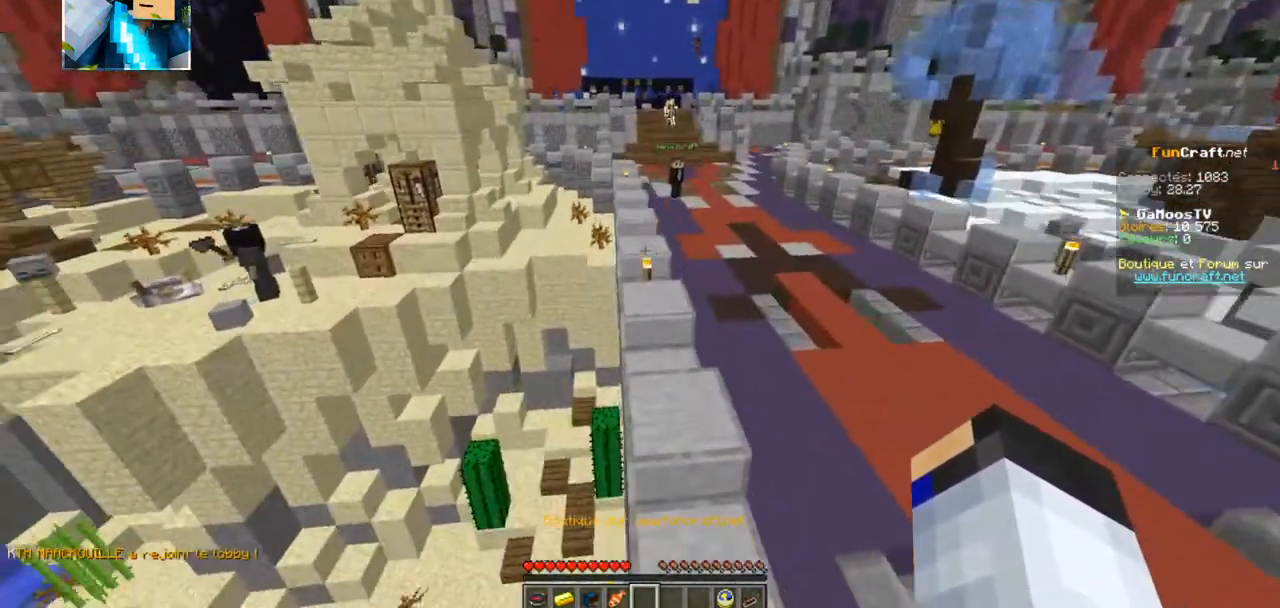
{"keys": ["z"], "events": []}
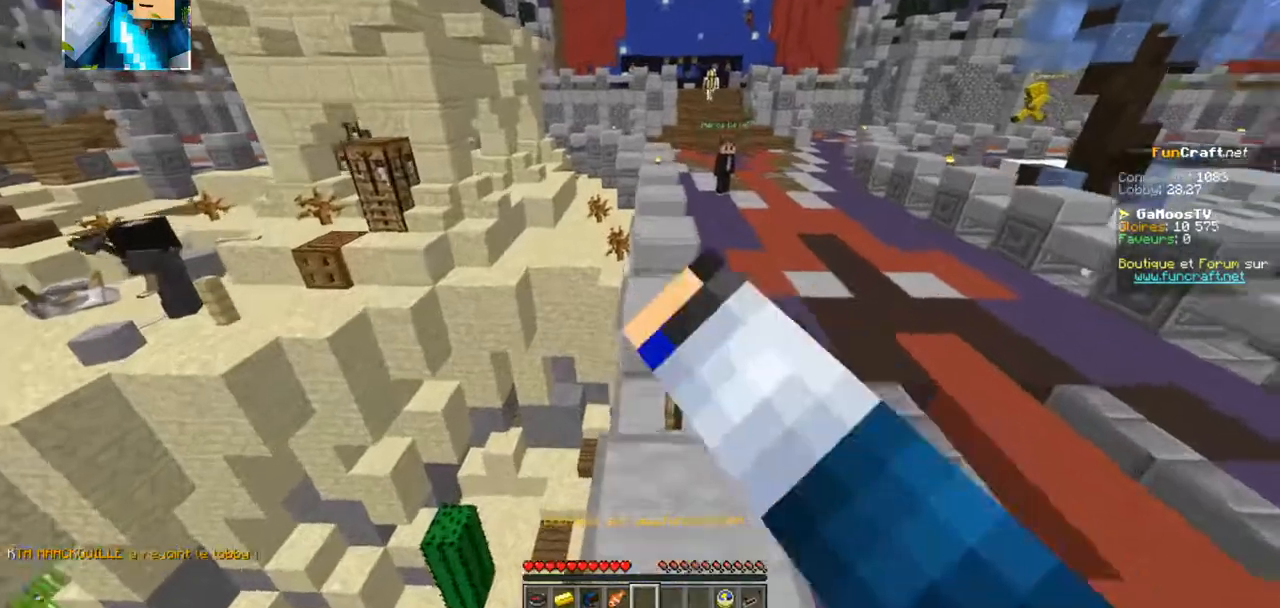
{"keys": ["z"], "events": []}
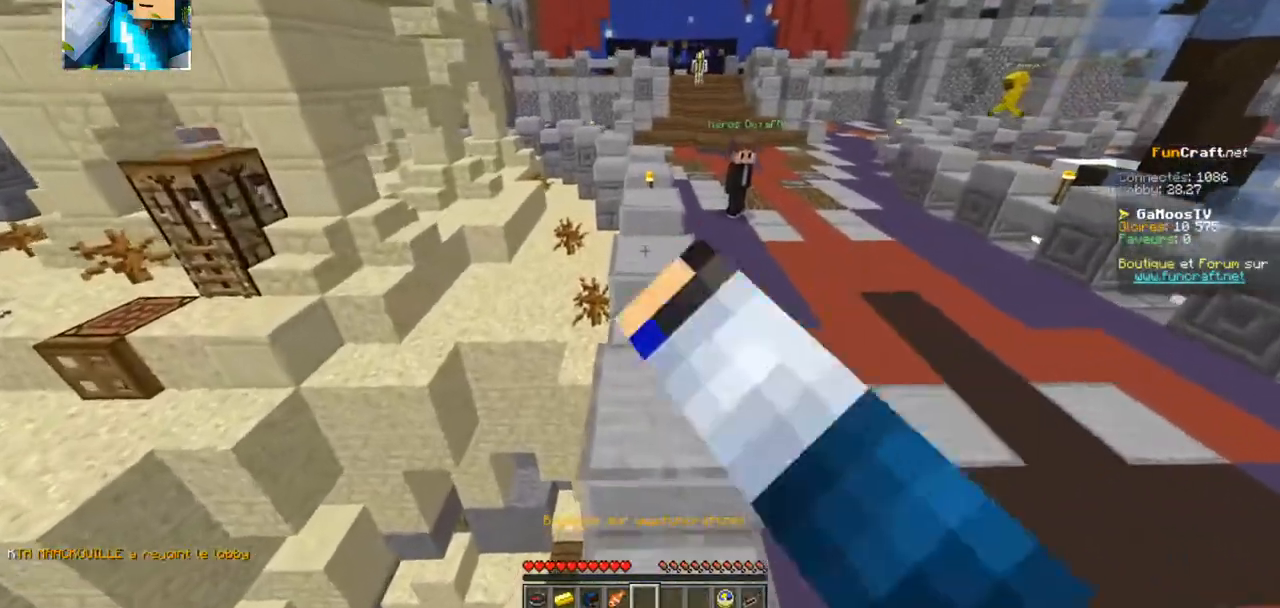
{"keys": ["z"], "events": []}
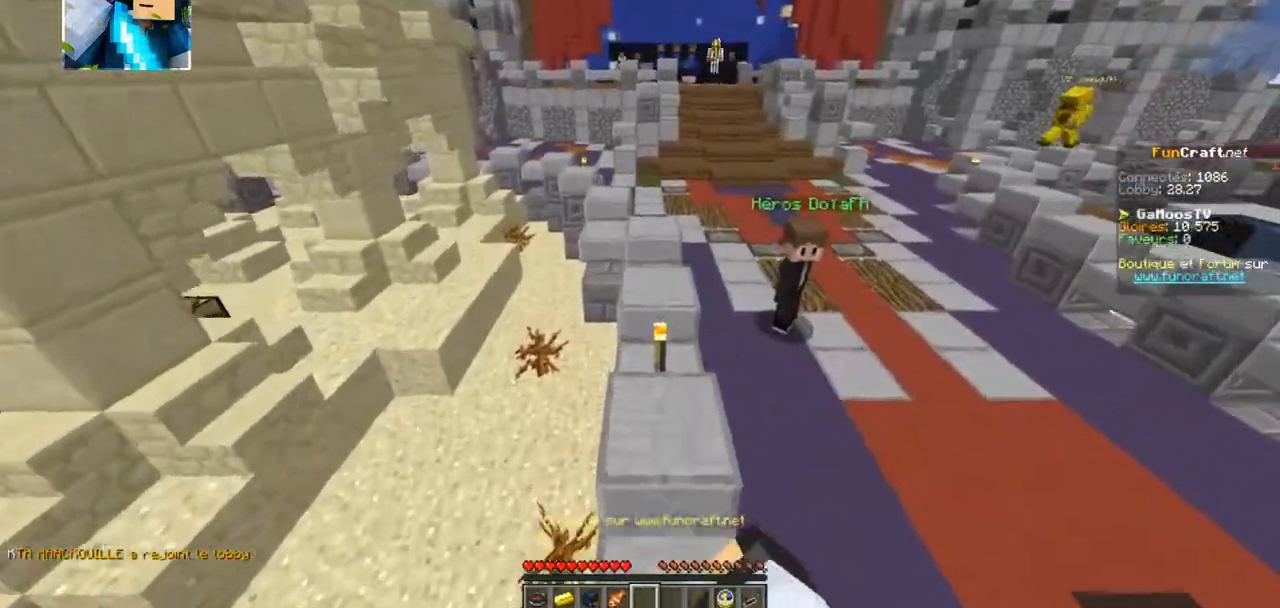
{"keys": ["z"], "events": []}
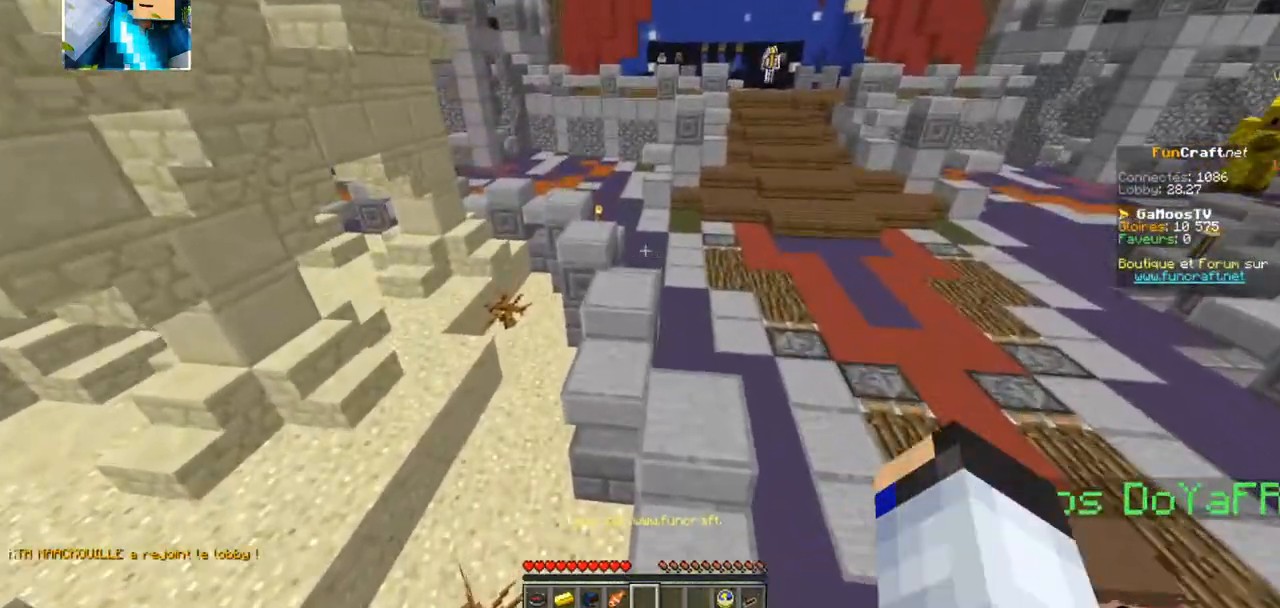
{"keys": ["z"], "events": []}
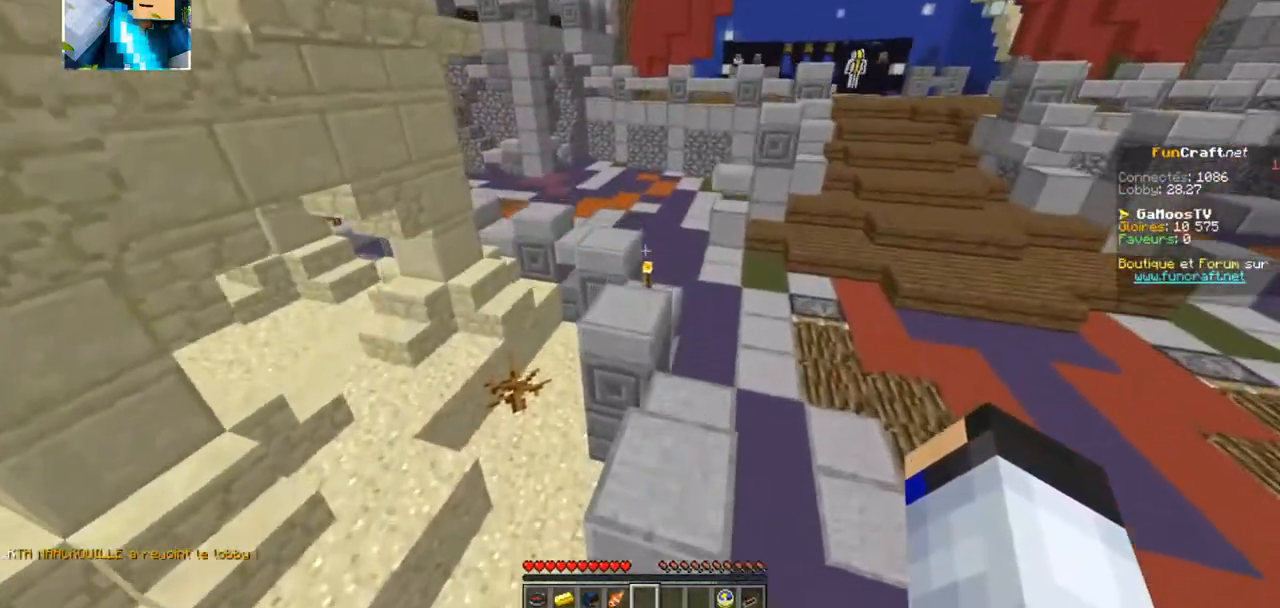
{"keys": ["z"], "events": []}
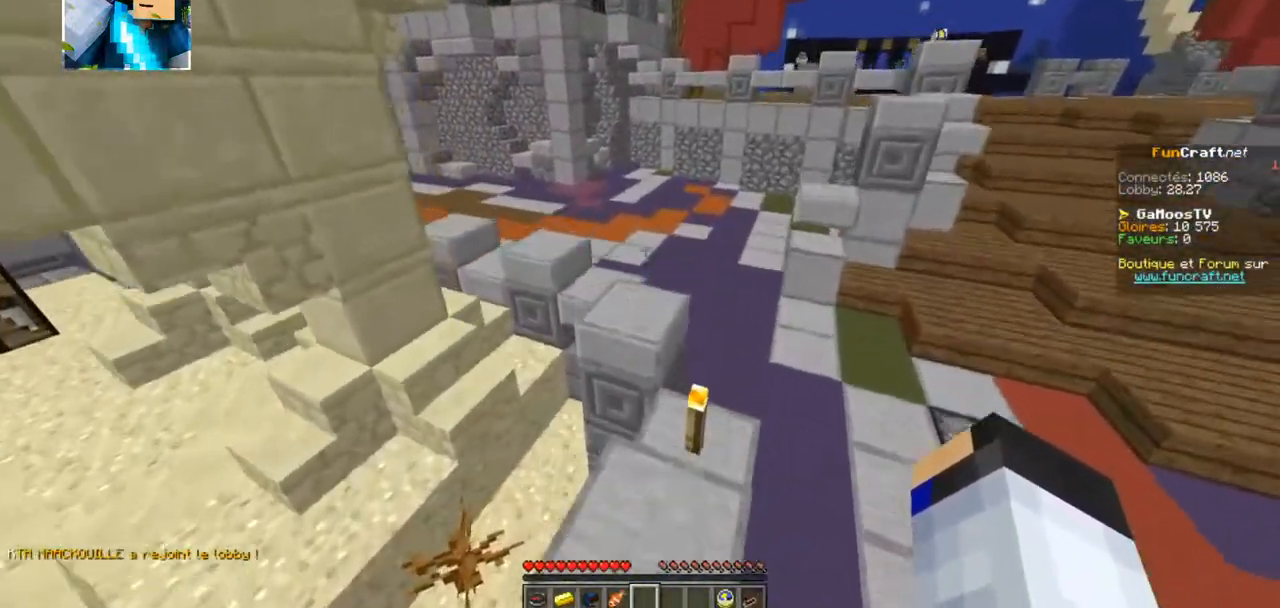
{"keys": ["z"], "events": []}
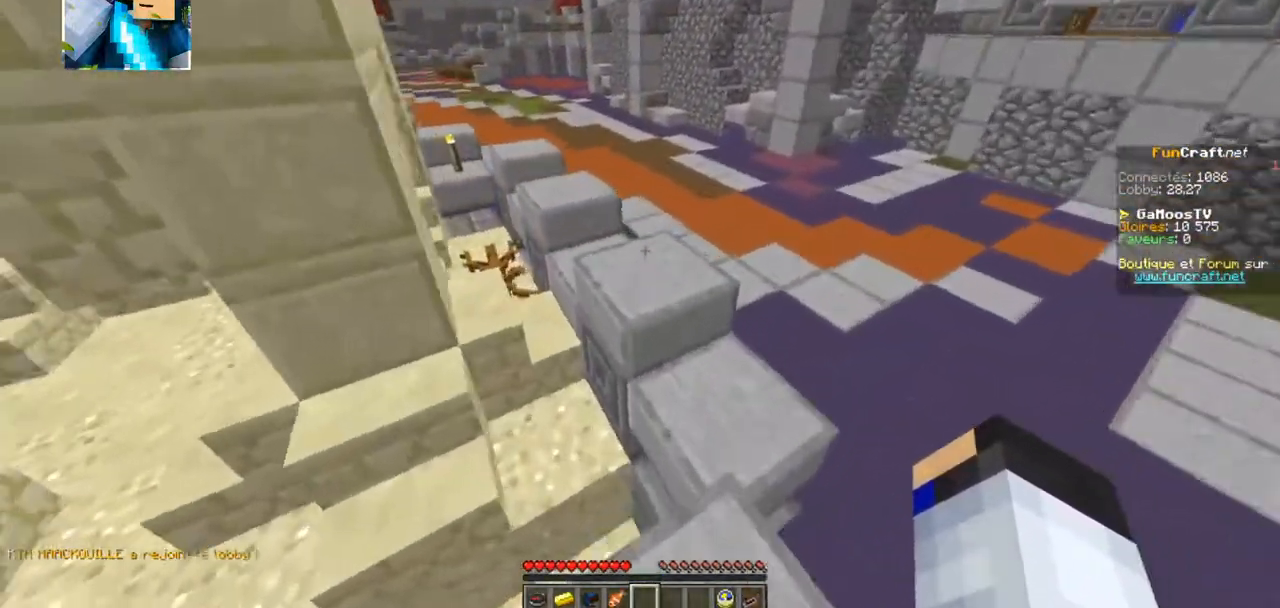
{"keys": ["z"], "events": []}
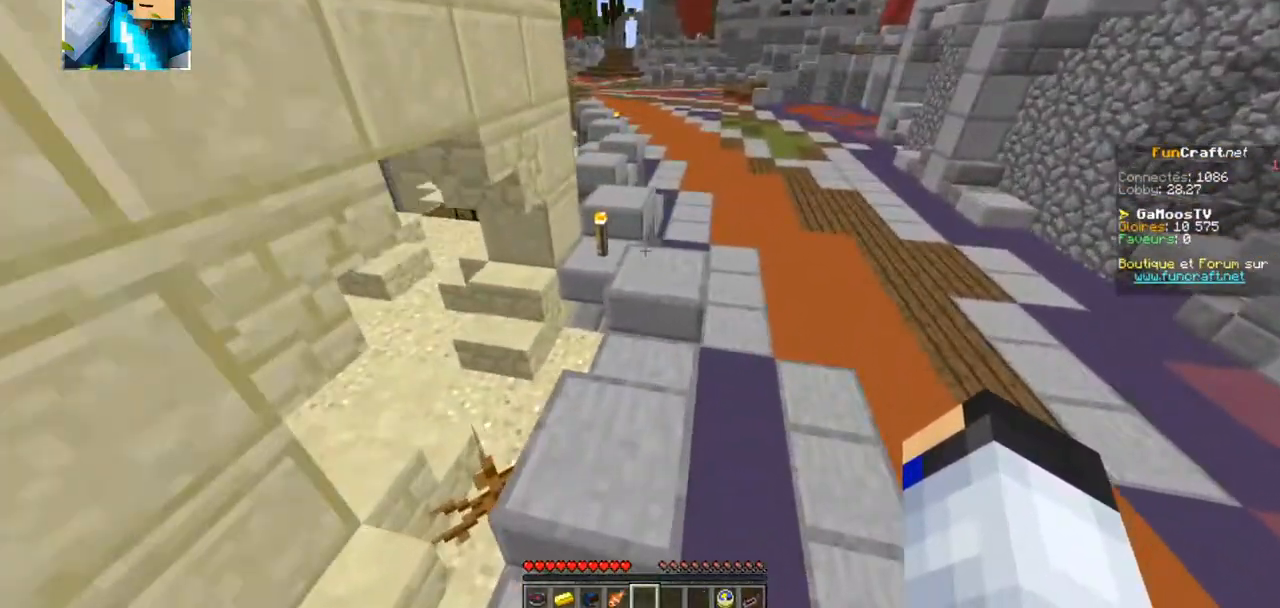
{"keys": ["z"], "events": []}
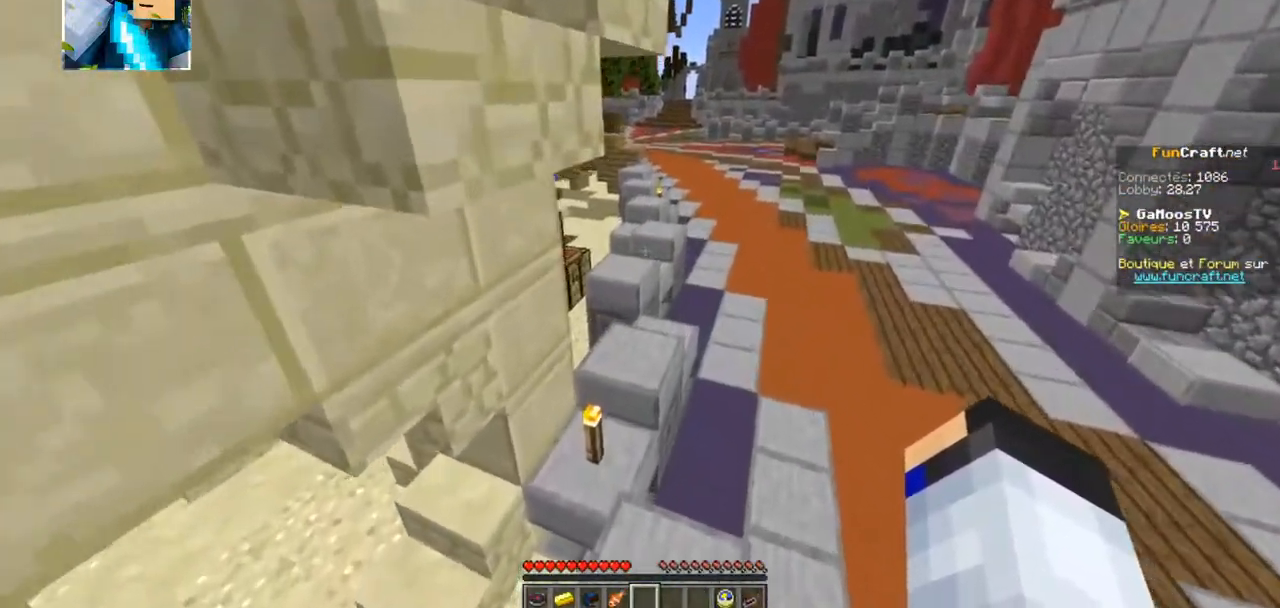
{"keys": ["z"], "events": []}
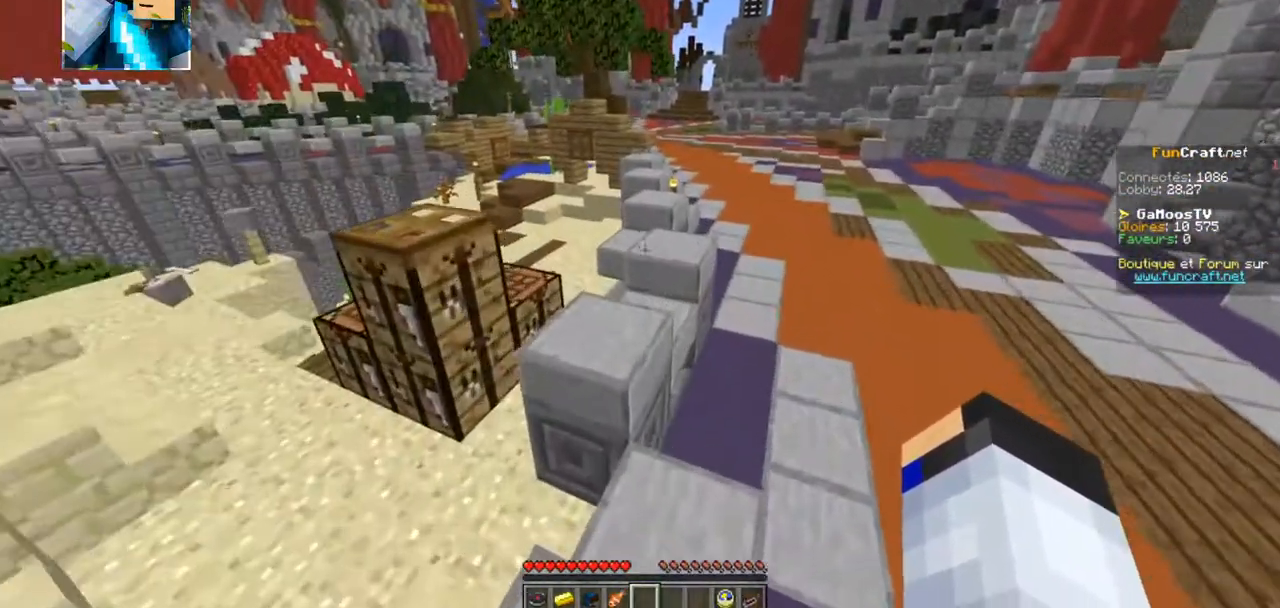
{"keys": ["z"], "events": []}
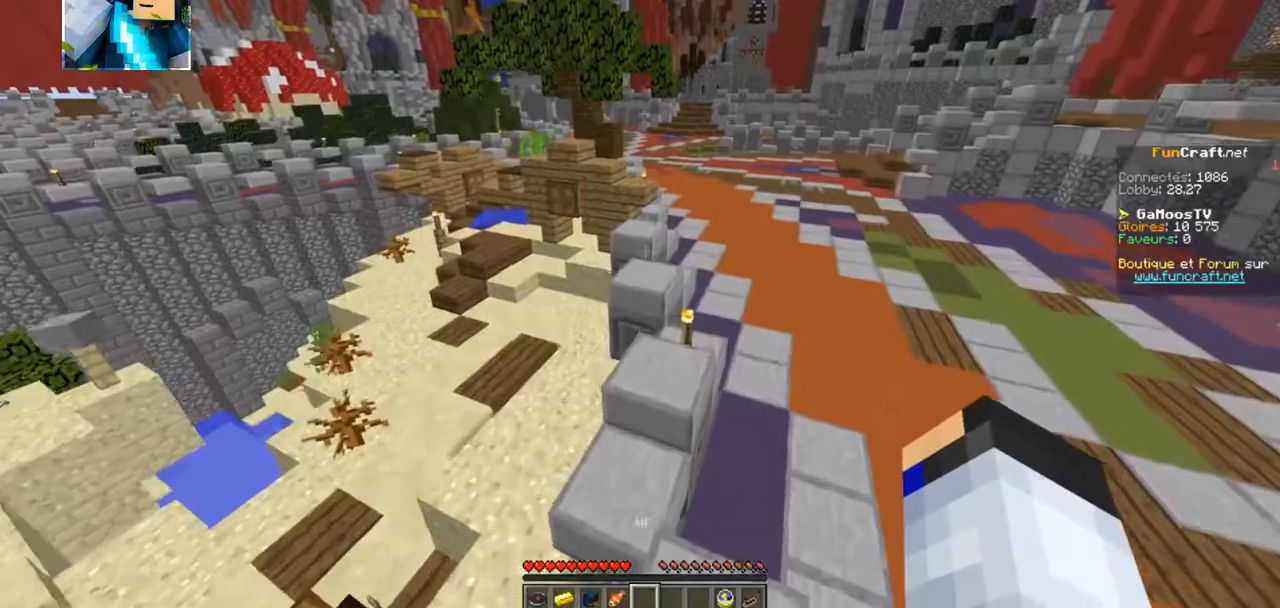
{"keys": ["z"], "events": []}
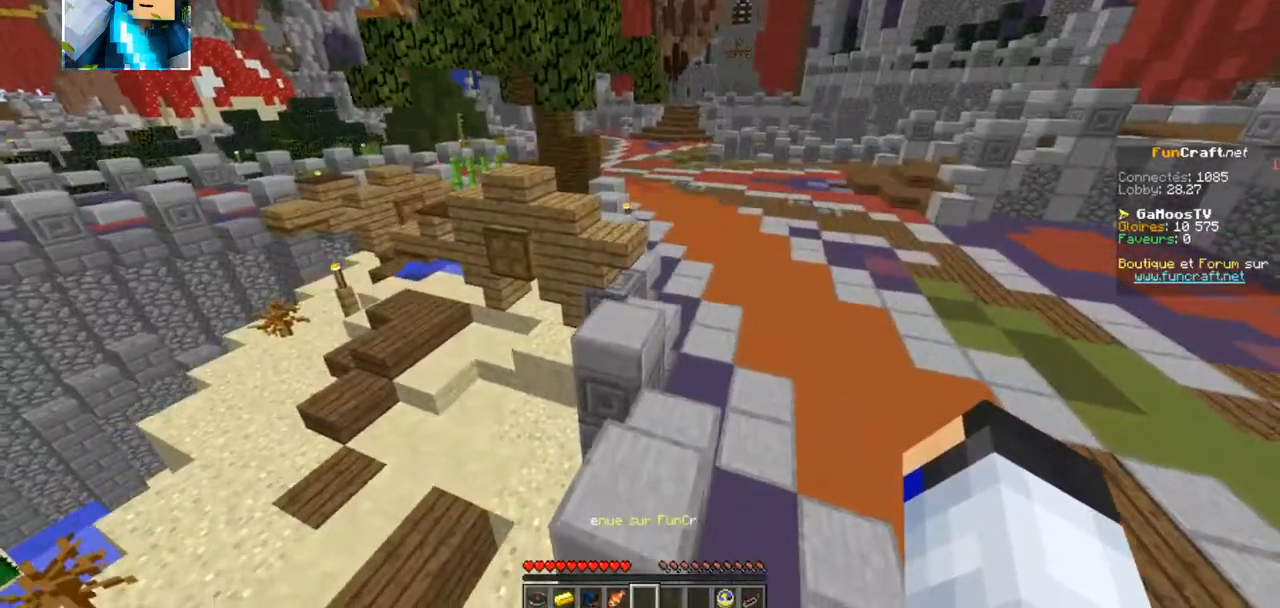
{"keys": ["z"], "events": []}
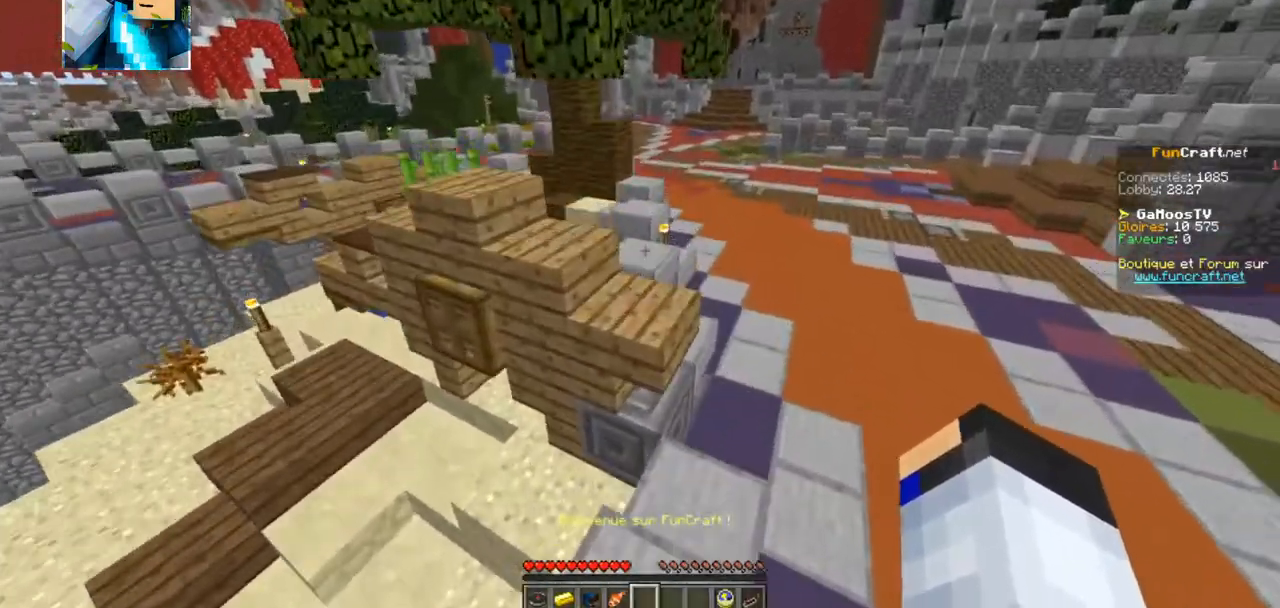
{"keys": ["z"], "events": []}
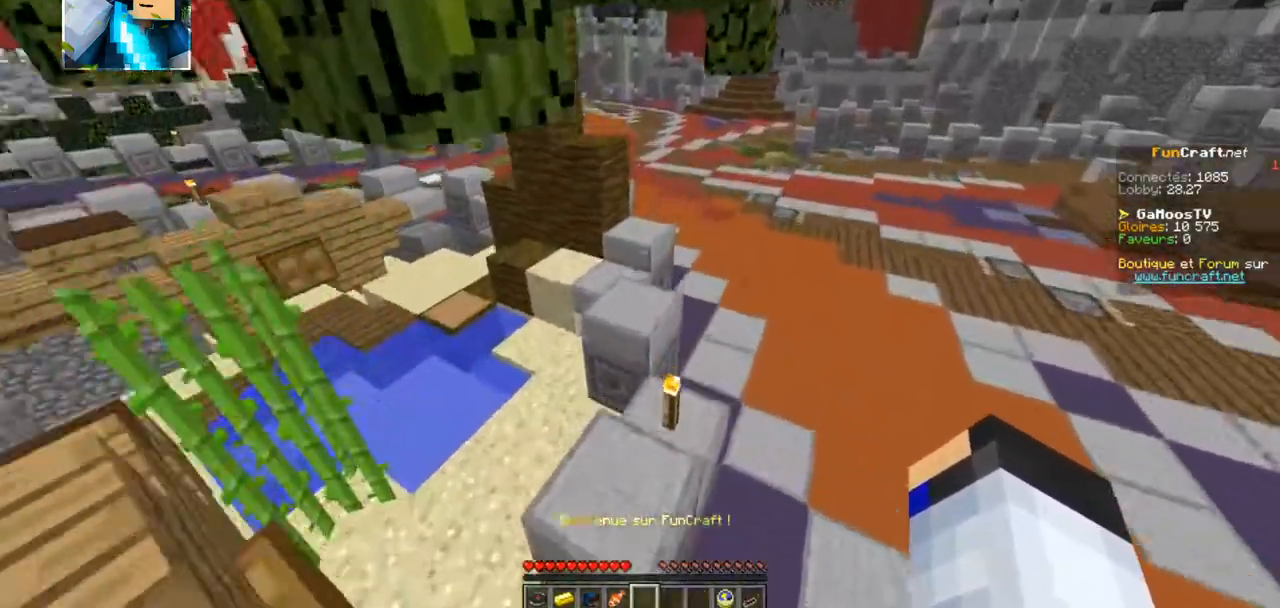
{"keys": ["z"], "events": []}
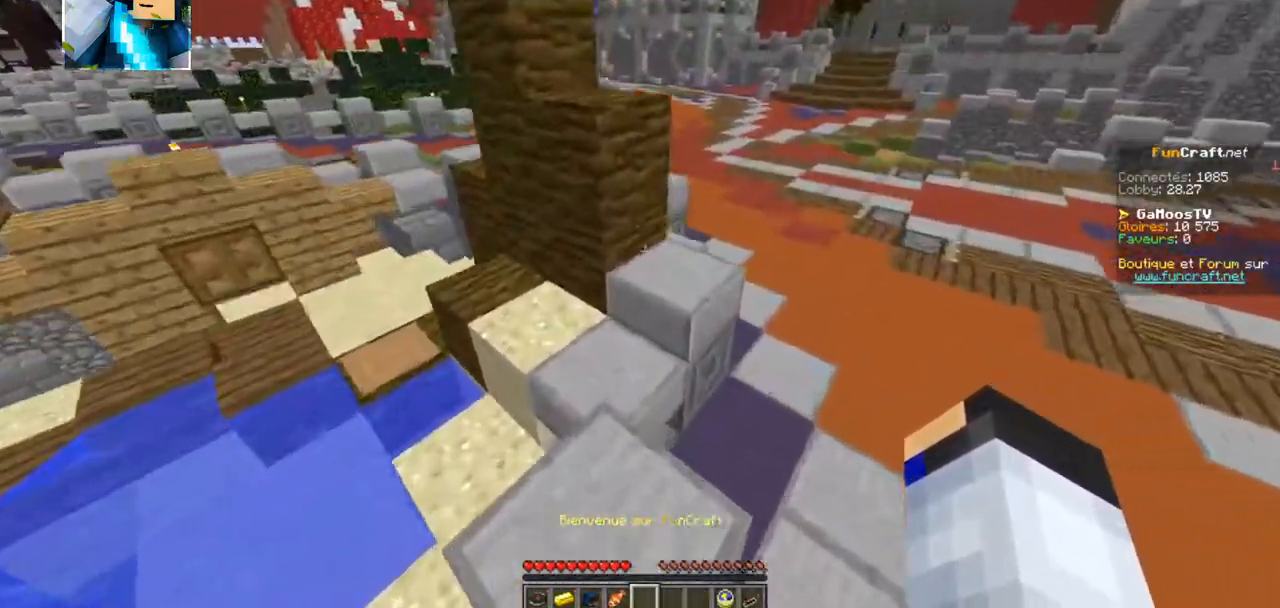
{"keys": ["z"], "events": []}
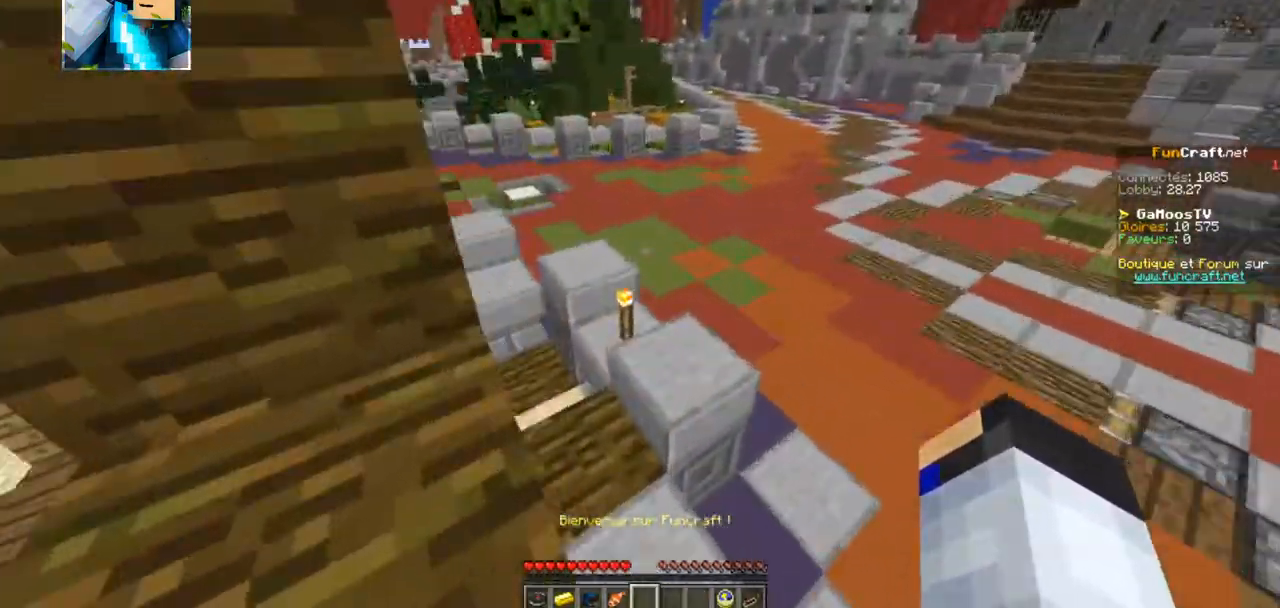
{"keys": ["z"], "events": []}
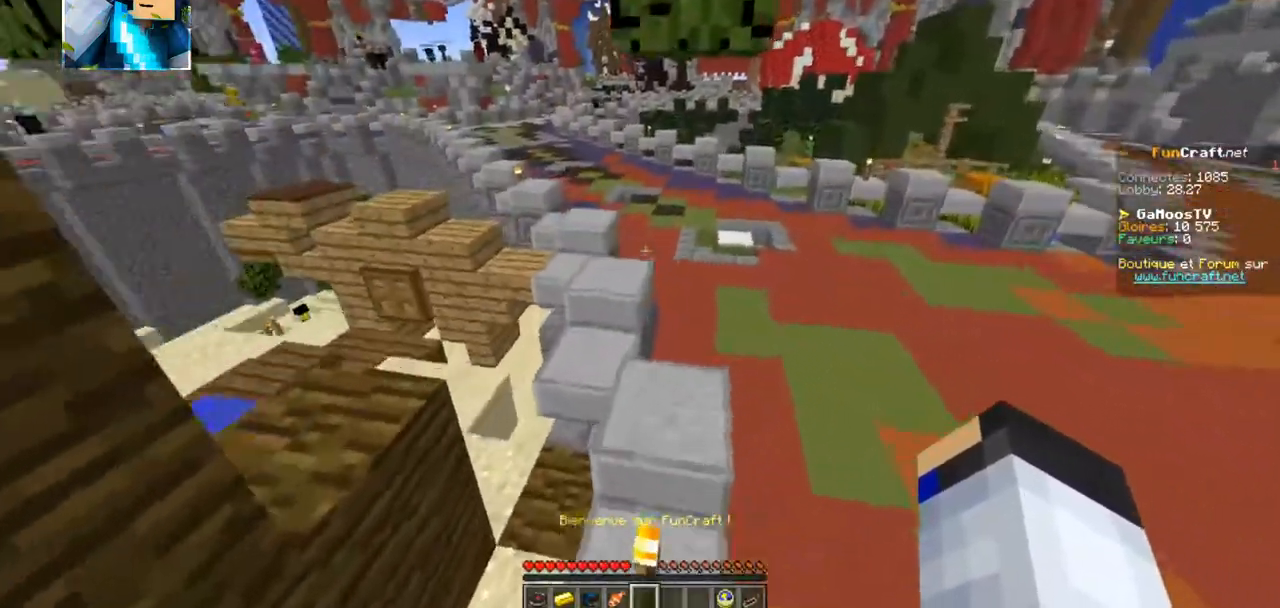
{"keys": ["z"], "events": []}
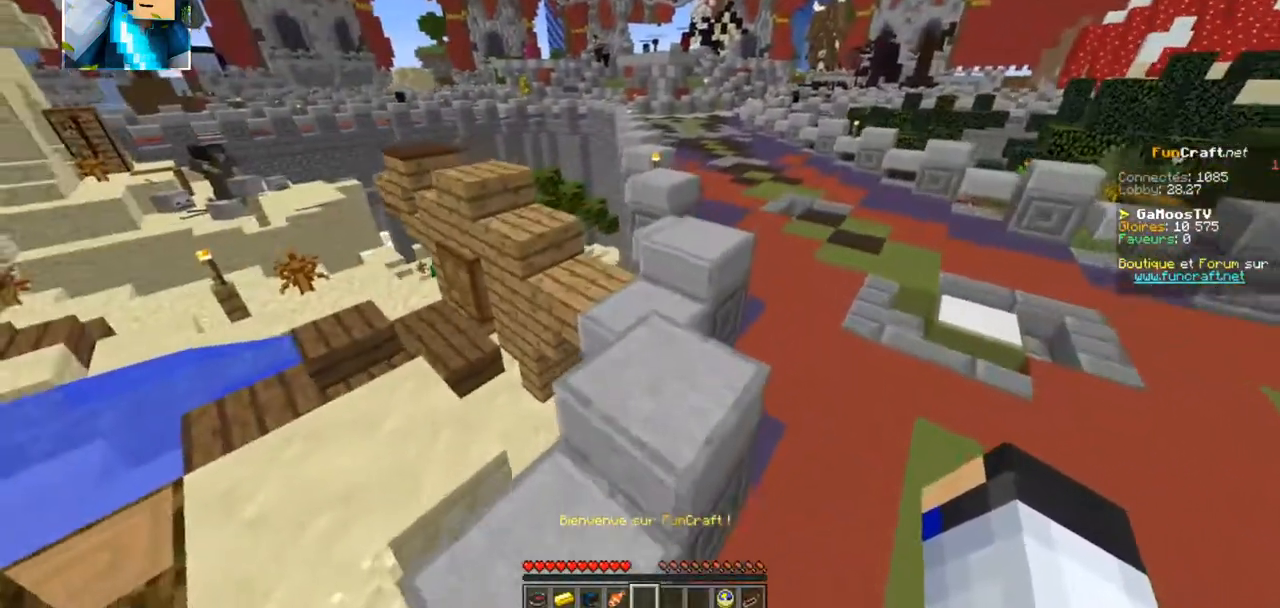
{"keys": ["z"], "events": []}
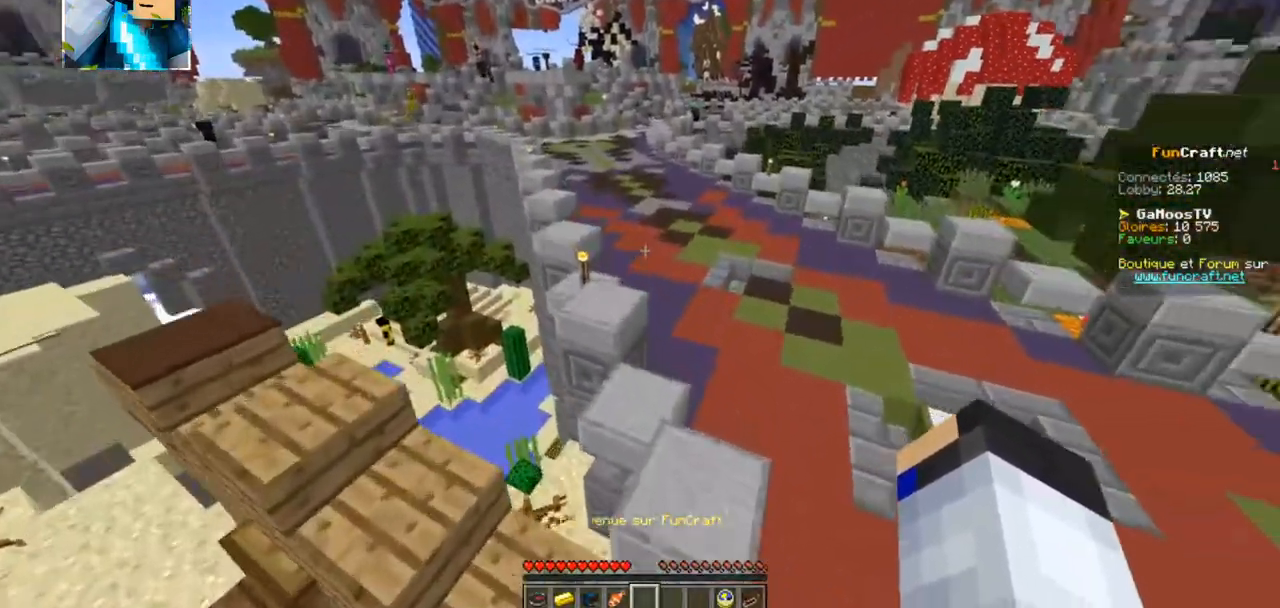
{"keys": ["z"], "events": []}
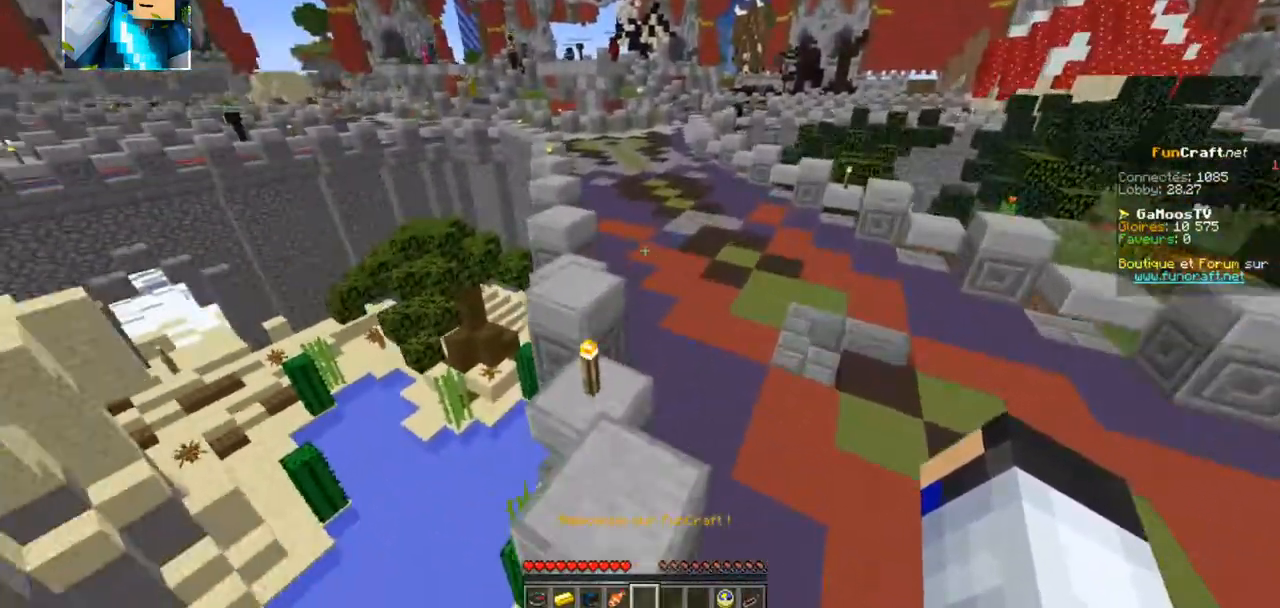
{"keys": ["z"], "events": []}
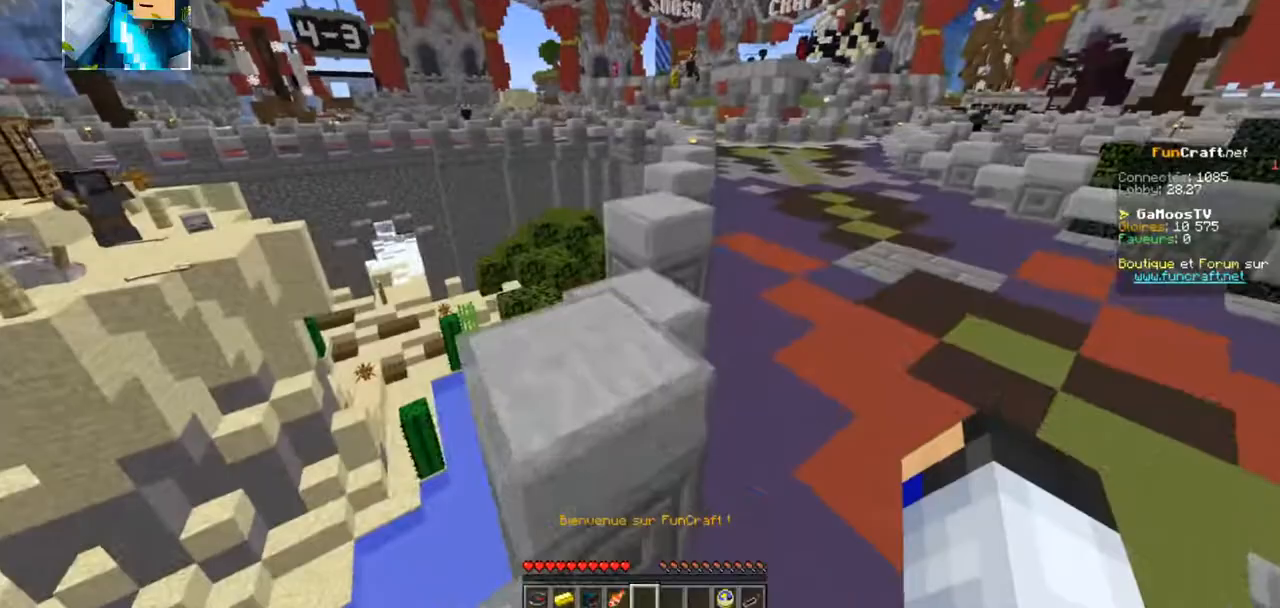
{"keys": ["z"], "events": []}
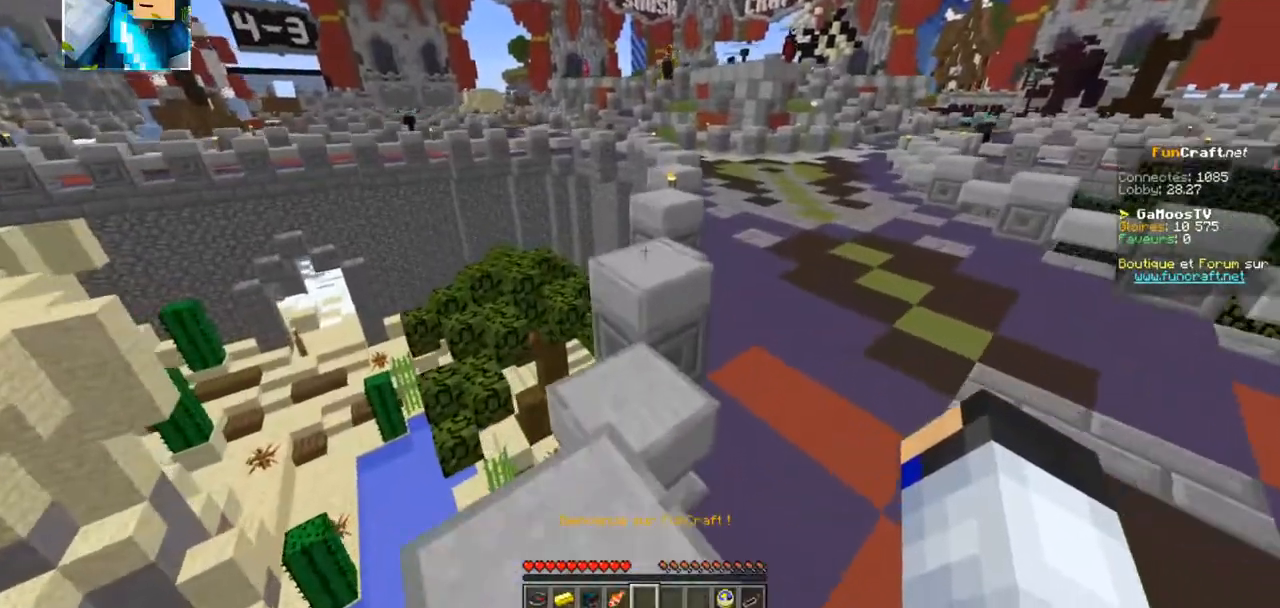
{"keys": ["z"], "events": []}
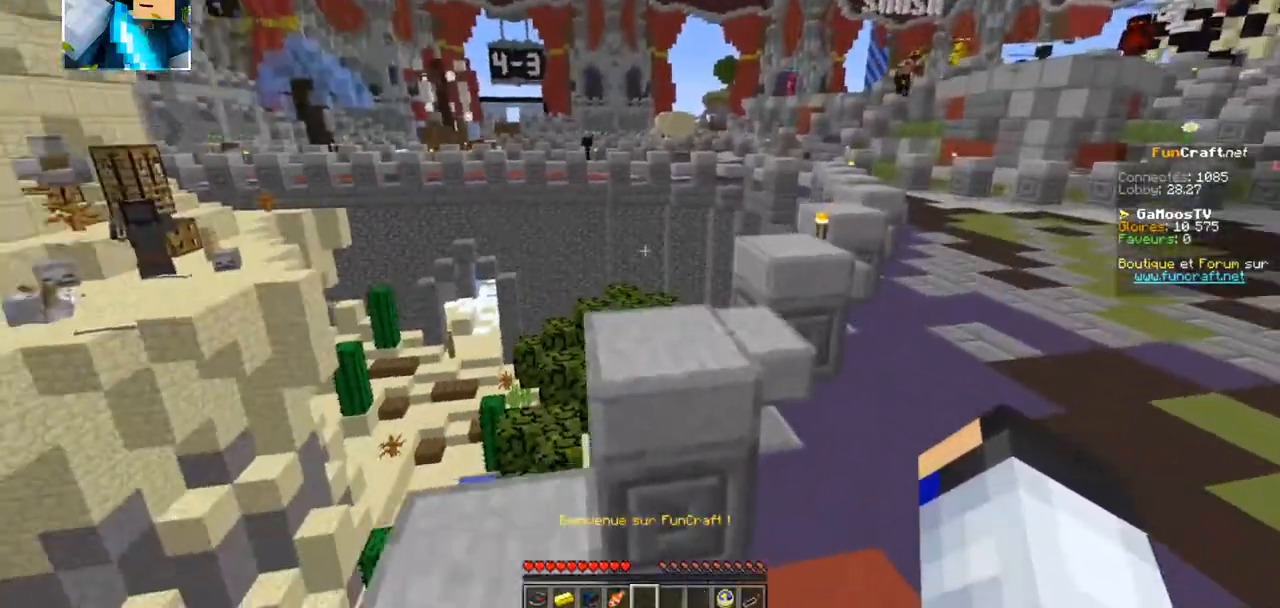
{"keys": ["z"], "events": []}
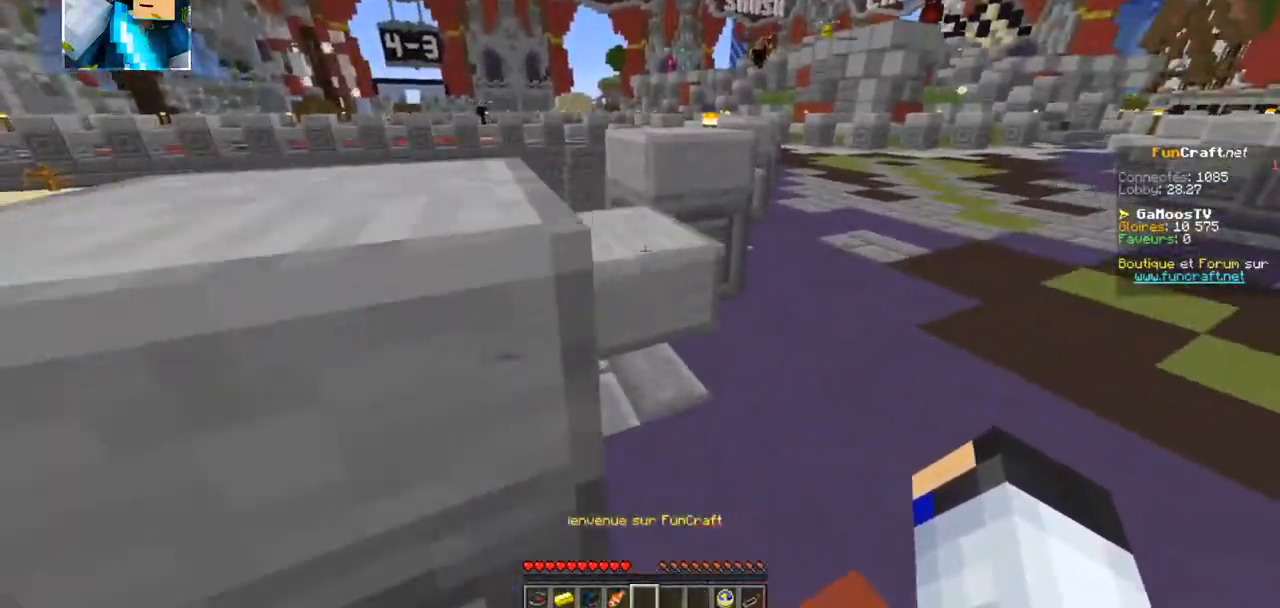
{"keys": ["z"], "events": []}
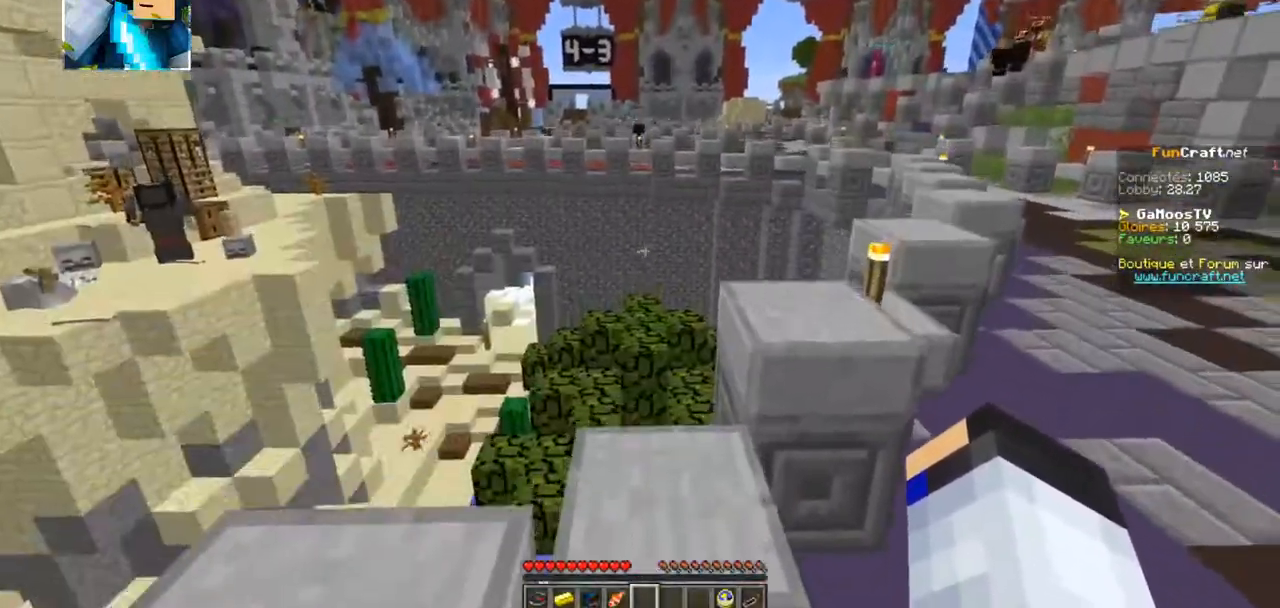
{"keys": ["z"]}
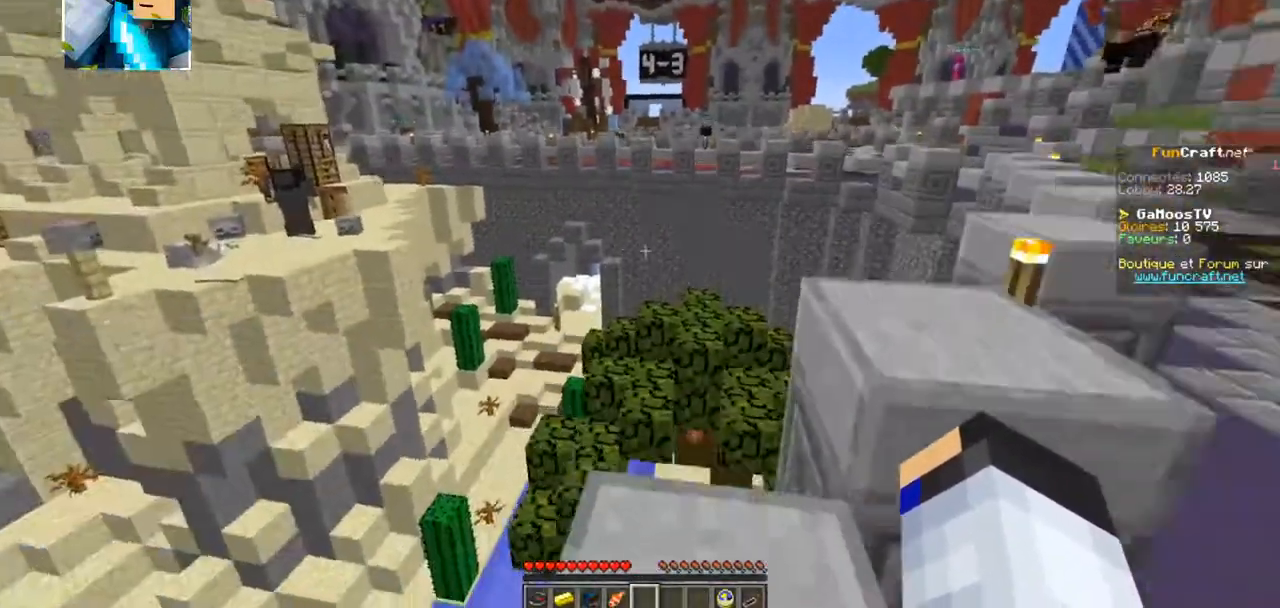
{"keys": ["z"], "events": []}